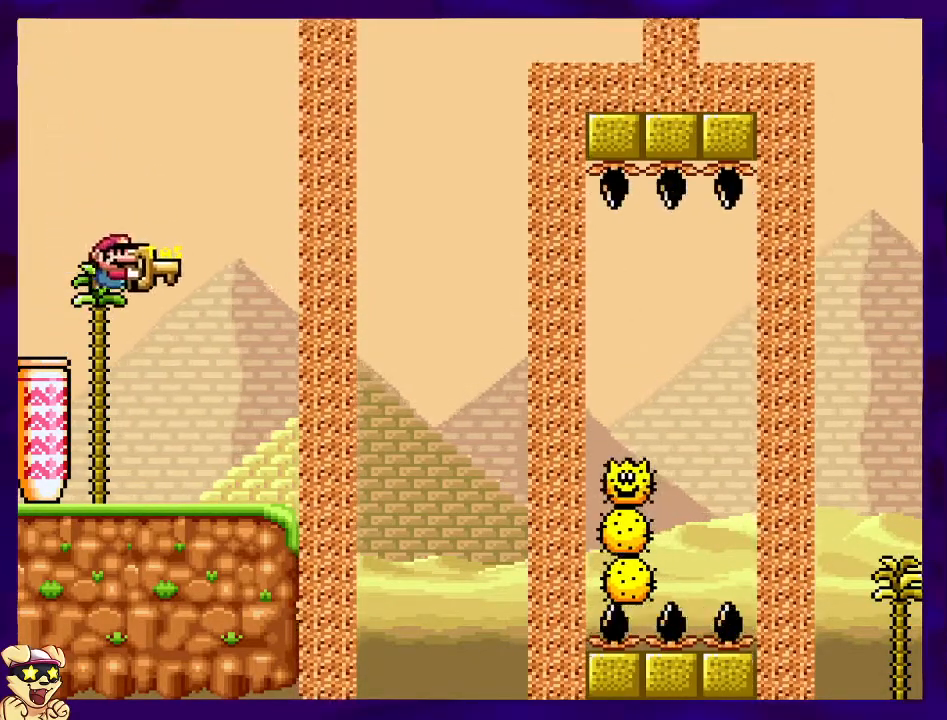
Gameplay with a controller (Nintendo layout); each line is a JSON object with the inputs held at the frame after it. "events" lists button and stick changes between this image and that frame as [ms after this image, input, new state], when the widget could be followed in between. Not read: DPAD_UP L3 R3.
{"buttons": ["X"], "events": [[67, "X", "up"], [134, "X", "down"]]}
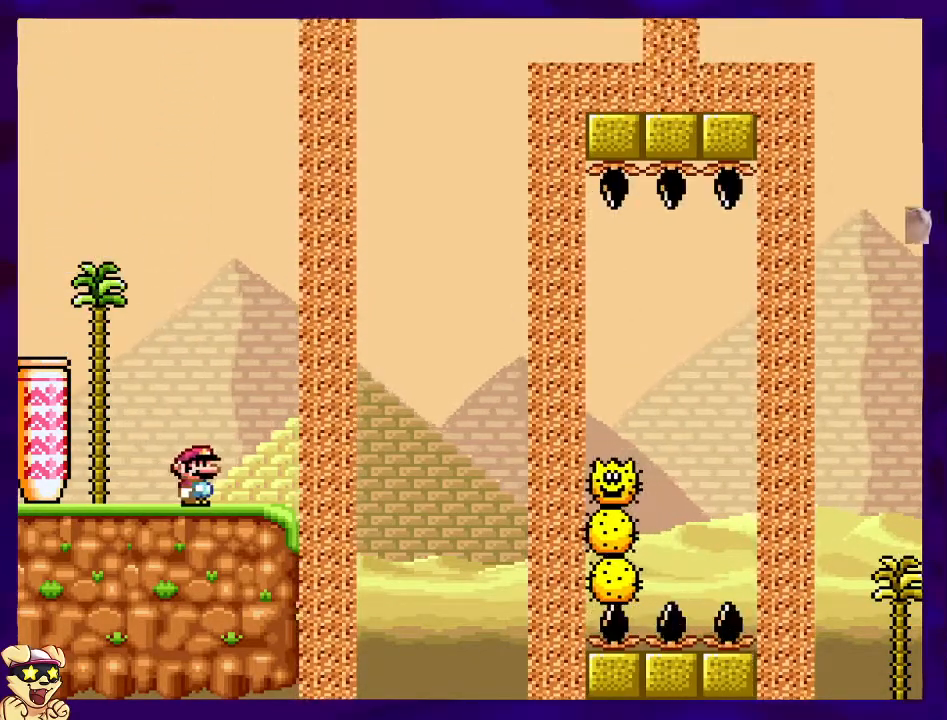
{"buttons": ["A", "X", "DPAD_RIGHT"], "events": [[334, "DPAD_RIGHT", "down"], [500, "A", "down"]]}
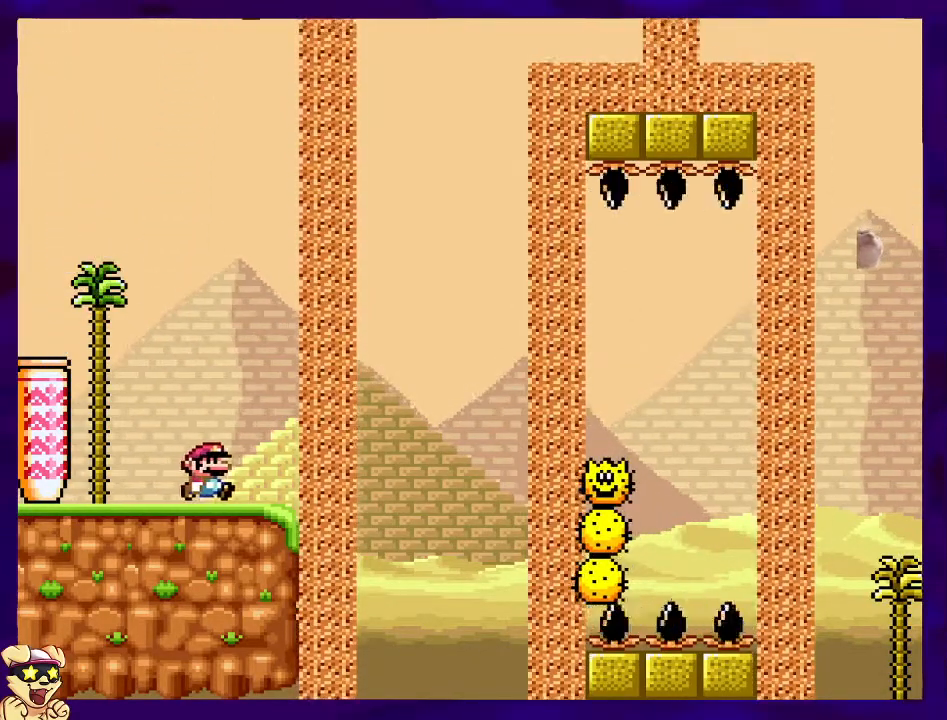
{"buttons": ["A", "X", "DPAD_RIGHT"], "events": [[201, "DPAD_RIGHT", "up"], [317, "DPAD_RIGHT", "down"], [334, "A", "up"], [451, "A", "down"]]}
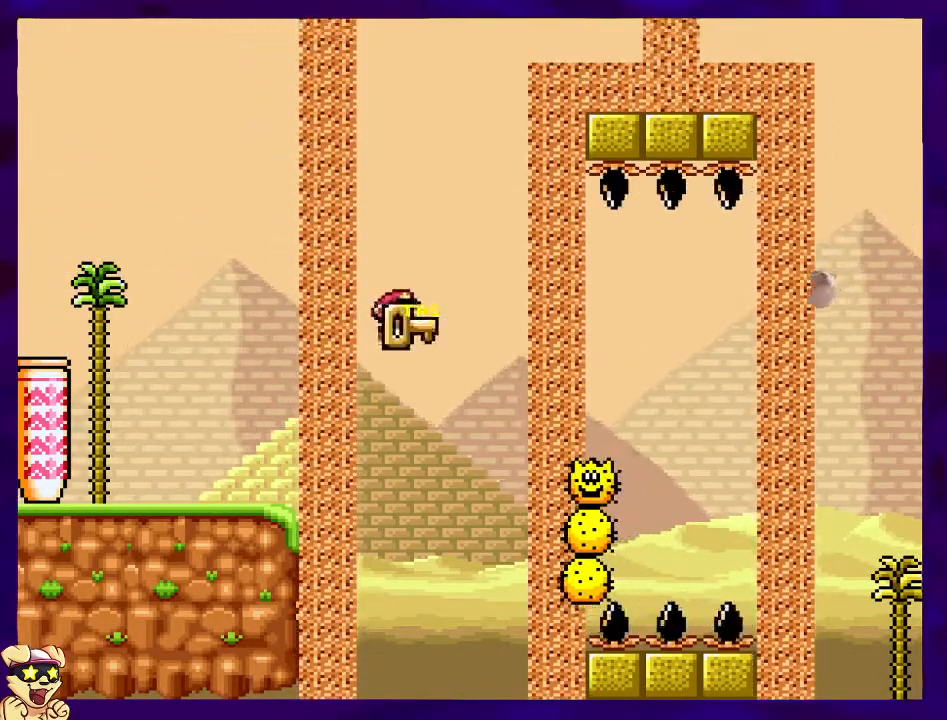
{"buttons": ["A", "X", "DPAD_RIGHT"], "events": []}
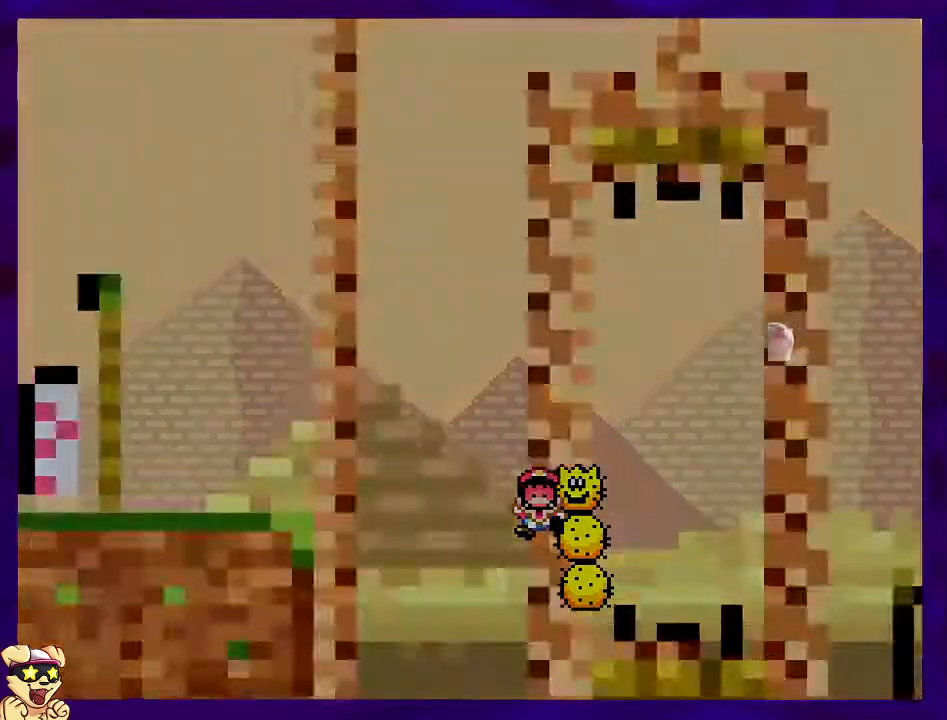
{"buttons": ["X"], "events": [[134, "DPAD_RIGHT", "up"], [167, "A", "up"]]}
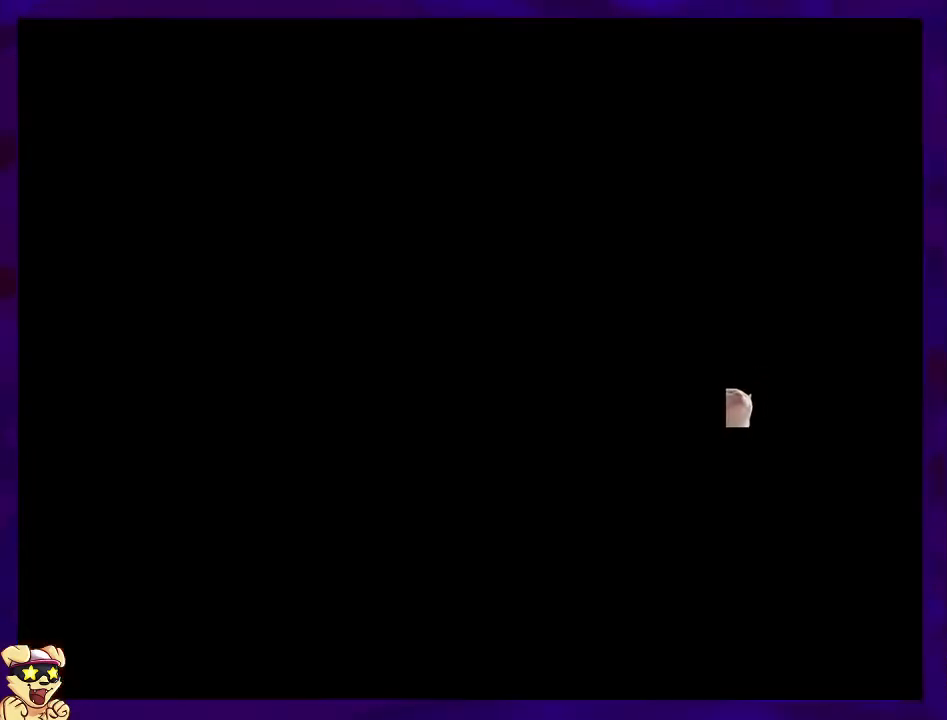
{"buttons": ["X"], "events": []}
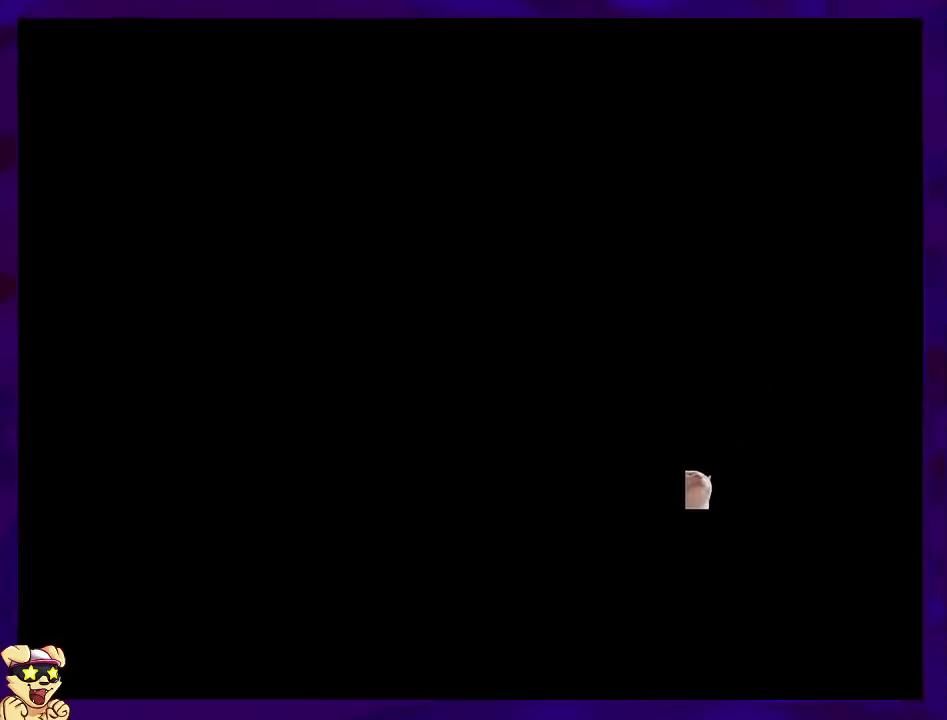
{"buttons": ["X"], "events": []}
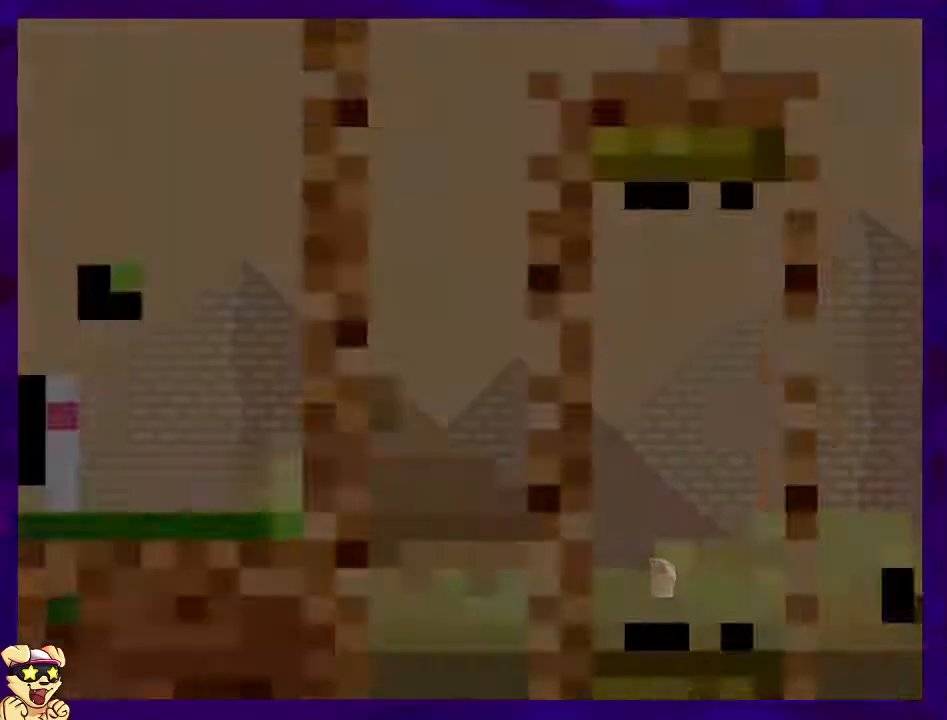
{"buttons": ["B", "X", "DPAD_LEFT"], "events": [[450, "DPAD_LEFT", "down"], [500, "B", "down"]]}
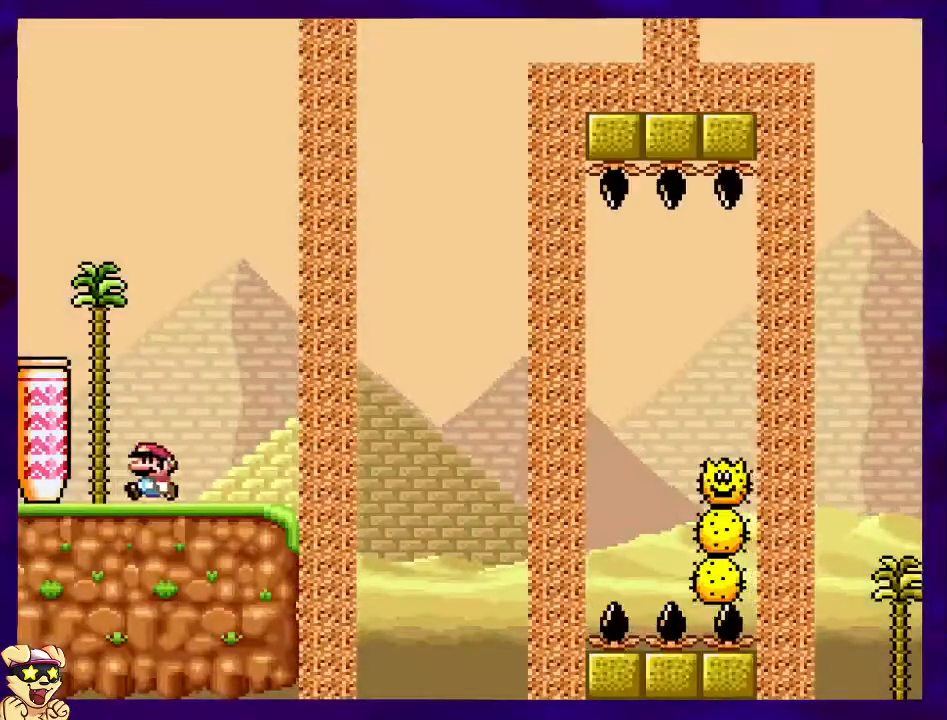
{"buttons": ["X"], "events": [[301, "DPAD_LEFT", "up"], [334, "B", "up"]]}